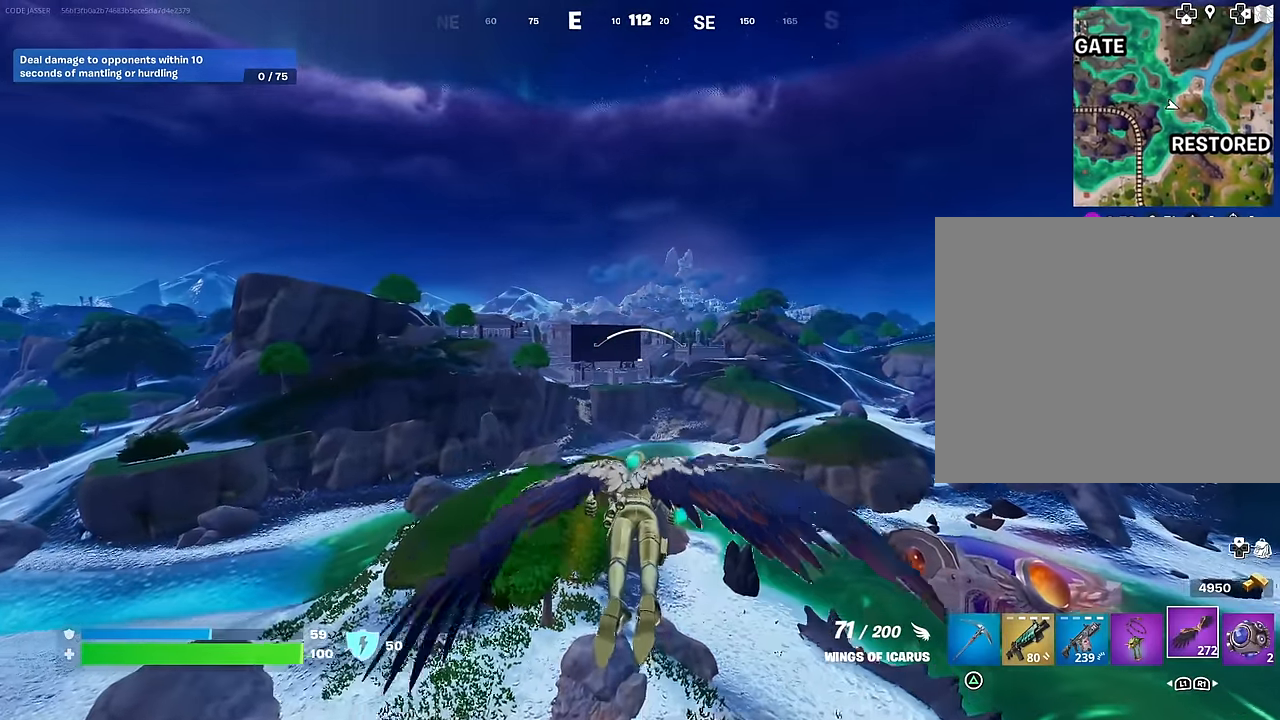
Gameplay with a controller (PlayStation layout); each line is a JSON object with the inputs held at the frame after it. "events" lists button and stick changes between this image and that frame as [ms after this image, input, new state], when the widget could be followed in between.
{"buttons": [], "left_stick": "center", "right_stick": "center", "events": []}
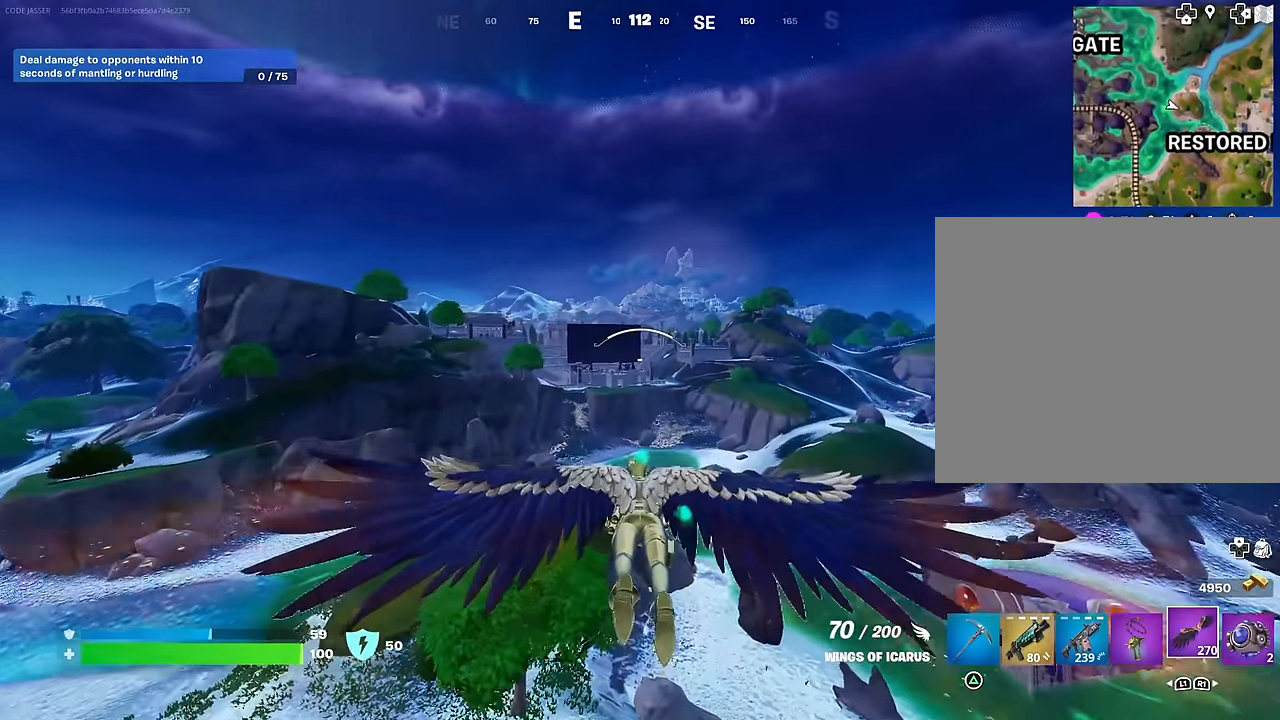
{"buttons": [], "left_stick": "center", "right_stick": "center", "events": []}
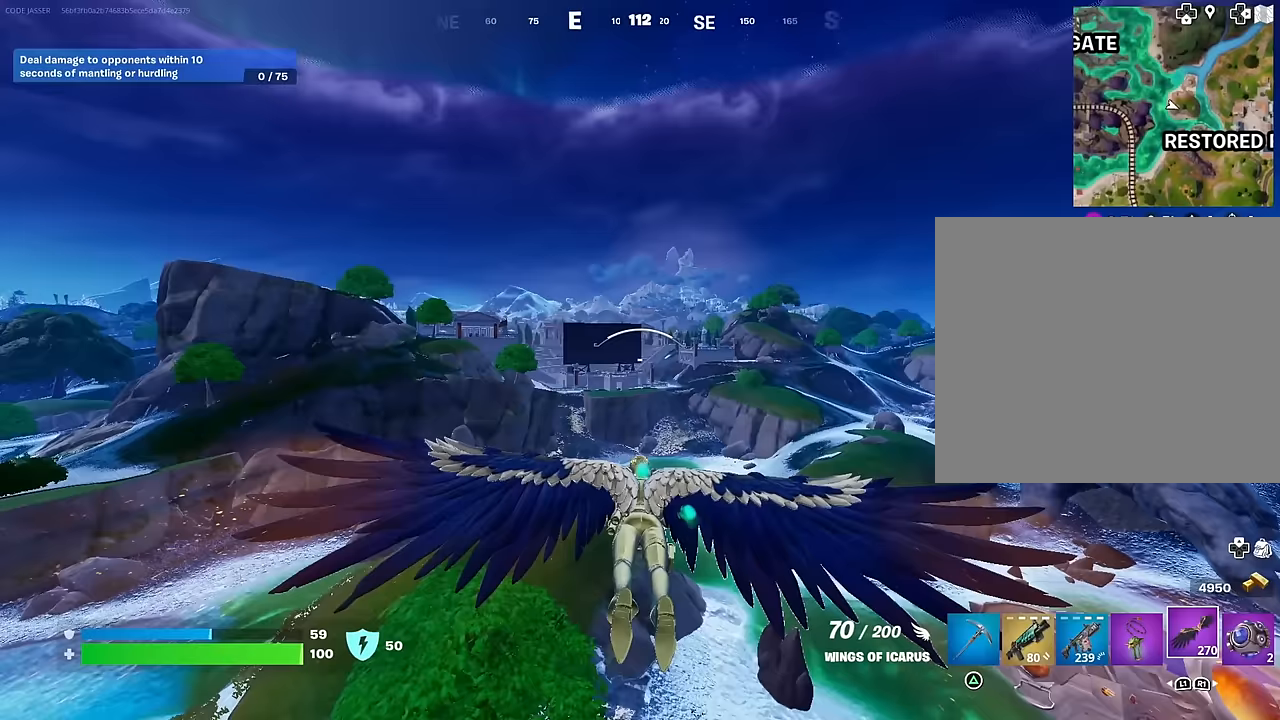
{"buttons": [], "left_stick": "center", "right_stick": "center", "events": [[200, "R2", "down"], [350, "R2", "up"]]}
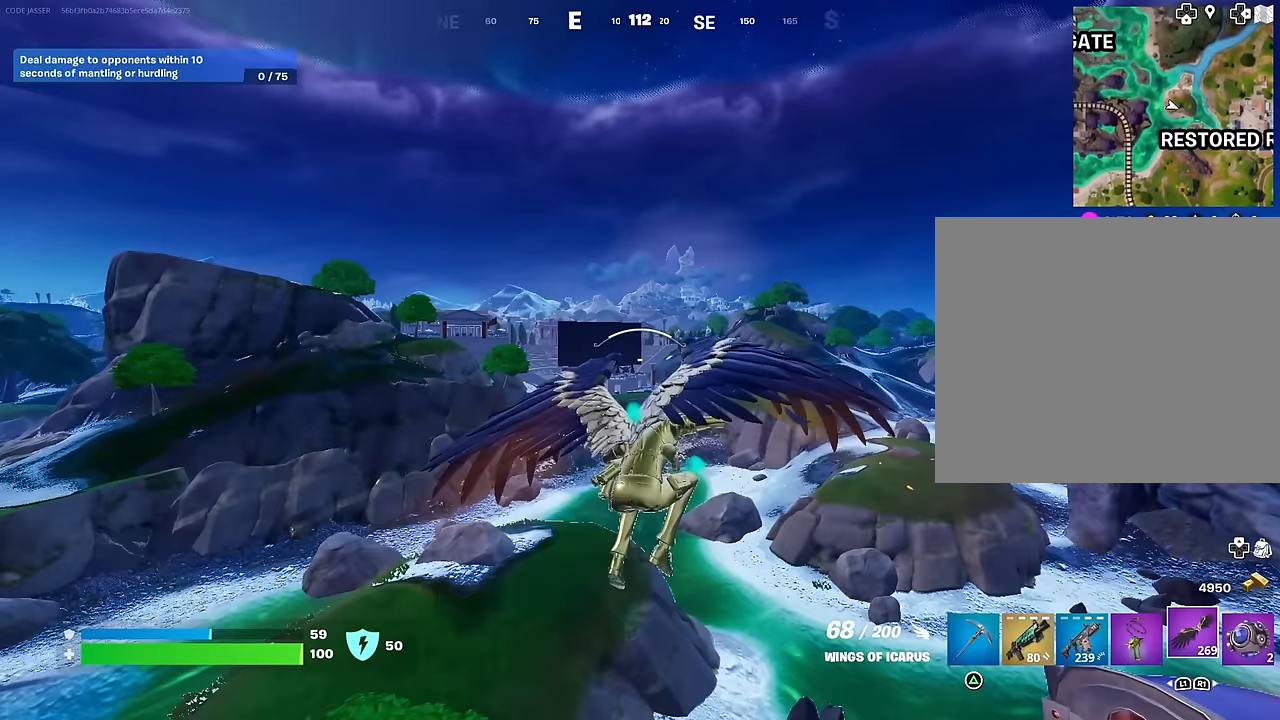
{"buttons": [], "left_stick": "center", "right_stick": "center", "events": []}
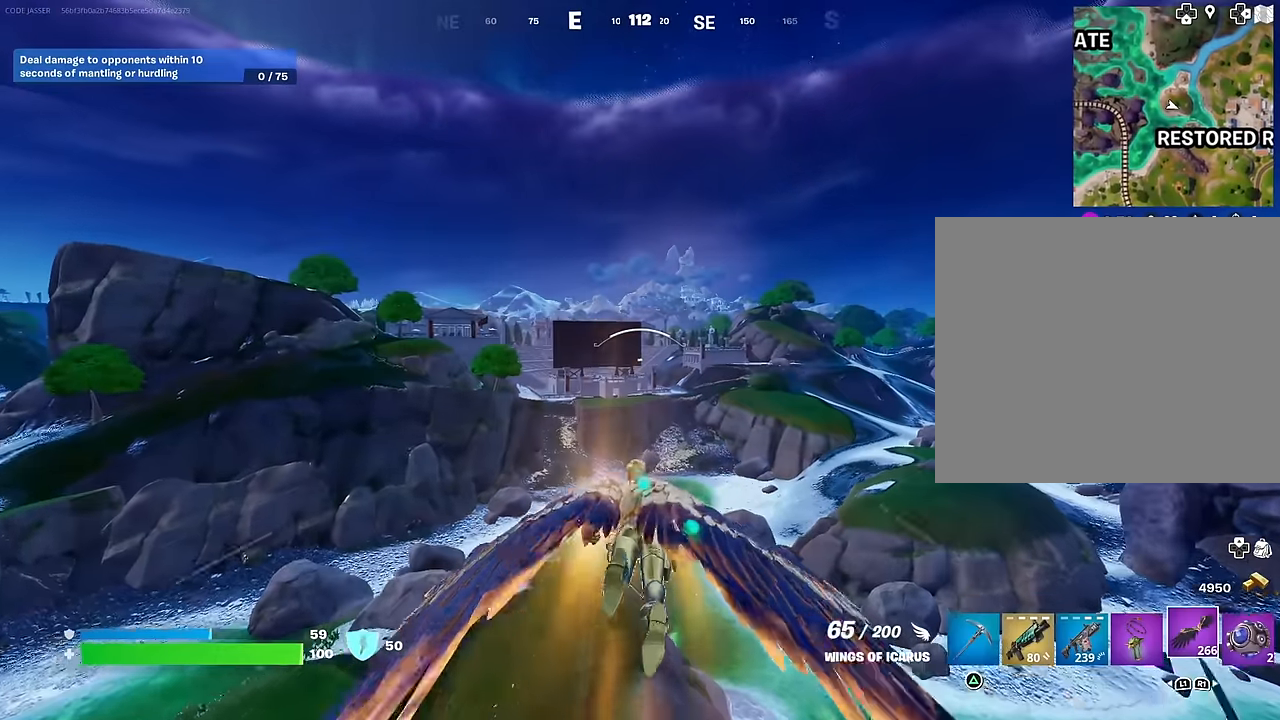
{"buttons": ["R2"], "left_stick": "center", "right_stick": "center", "events": [[333, "R2", "down"]]}
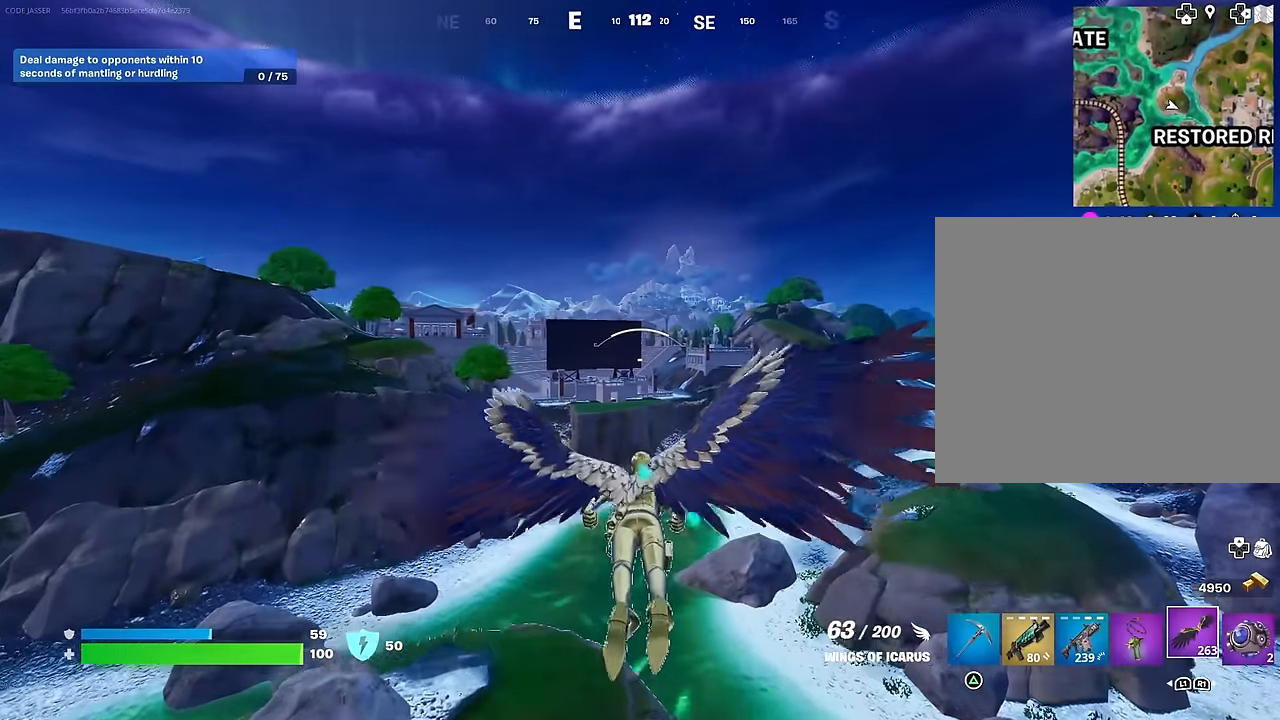
{"buttons": ["R2"], "left_stick": "center", "right_stick": "center", "events": [[17, "R2", "up"], [483, "R2", "down"]]}
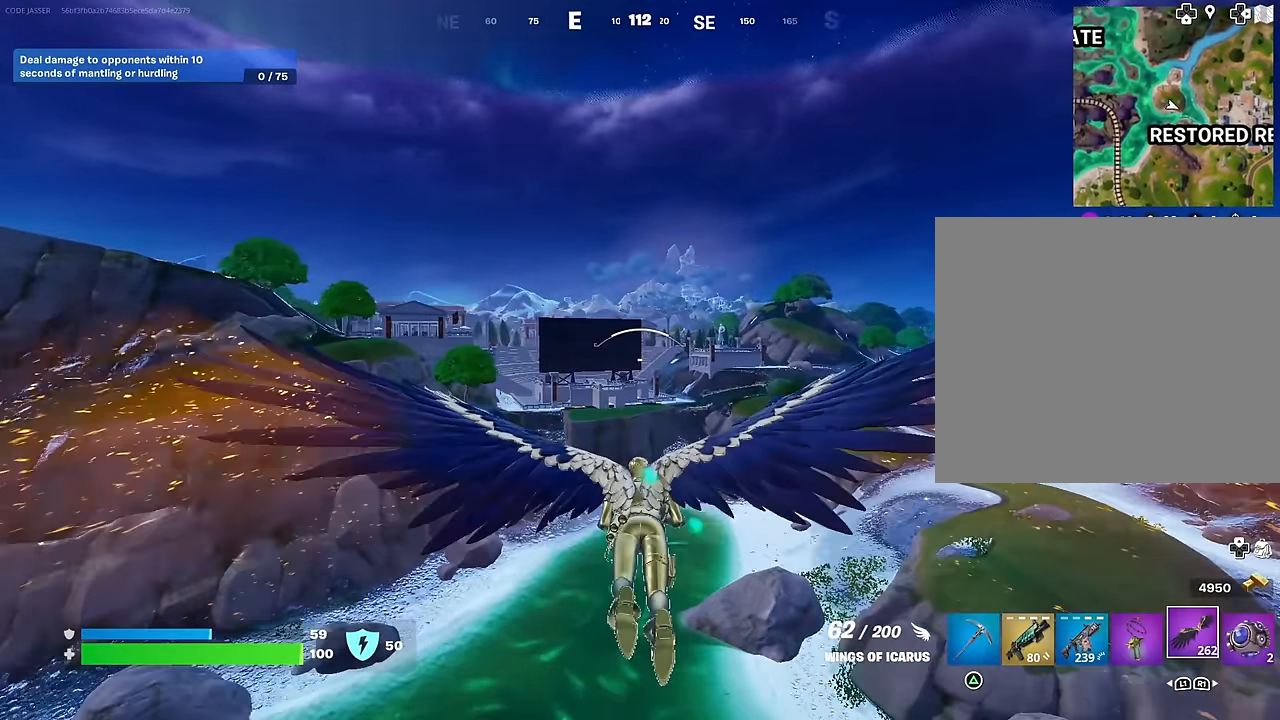
{"buttons": [], "left_stick": "center", "right_stick": "center", "events": [[167, "R2", "up"]]}
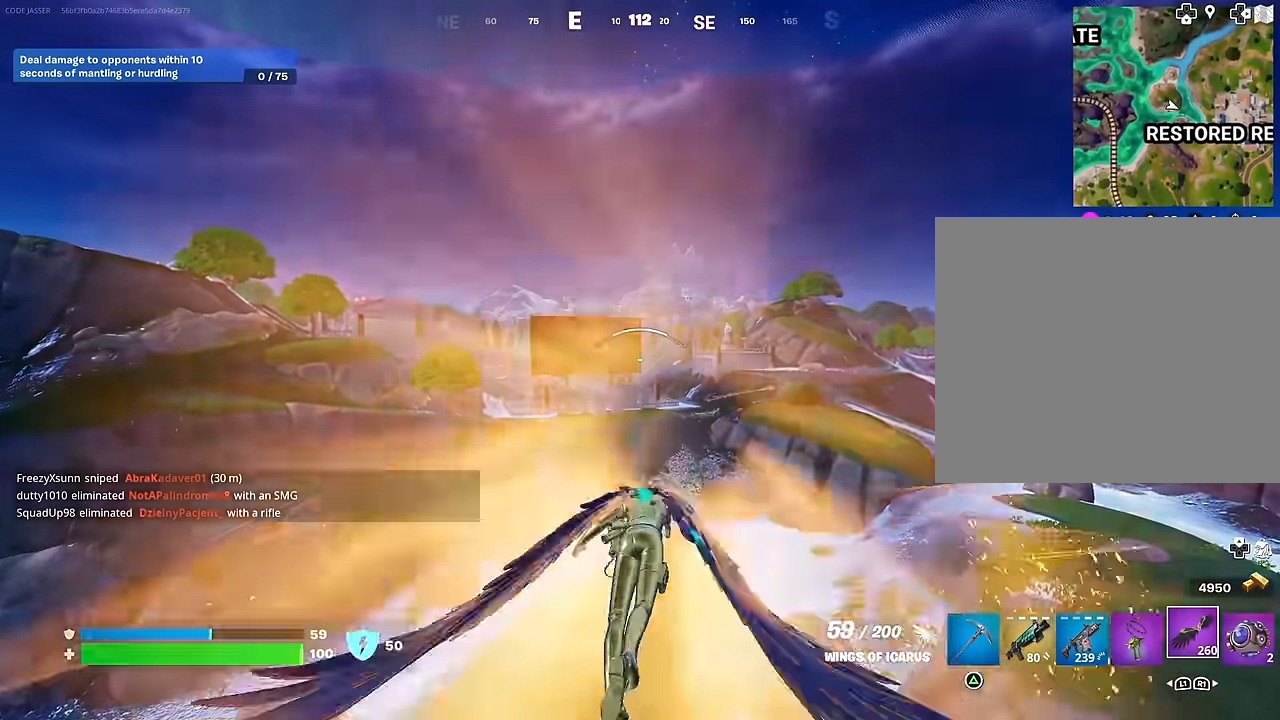
{"buttons": [], "left_stick": "center", "right_stick": "center", "events": []}
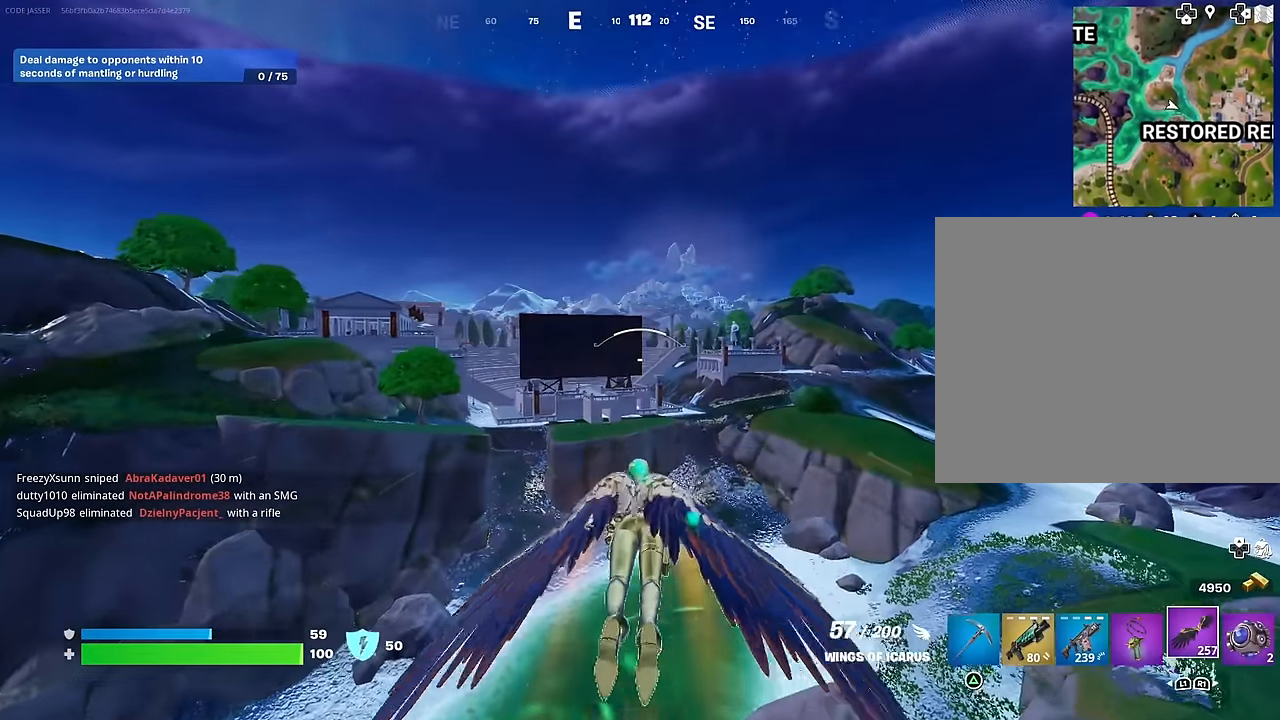
{"buttons": ["R2"], "left_stick": "center", "right_stick": "center", "events": [[383, "R2", "down"]]}
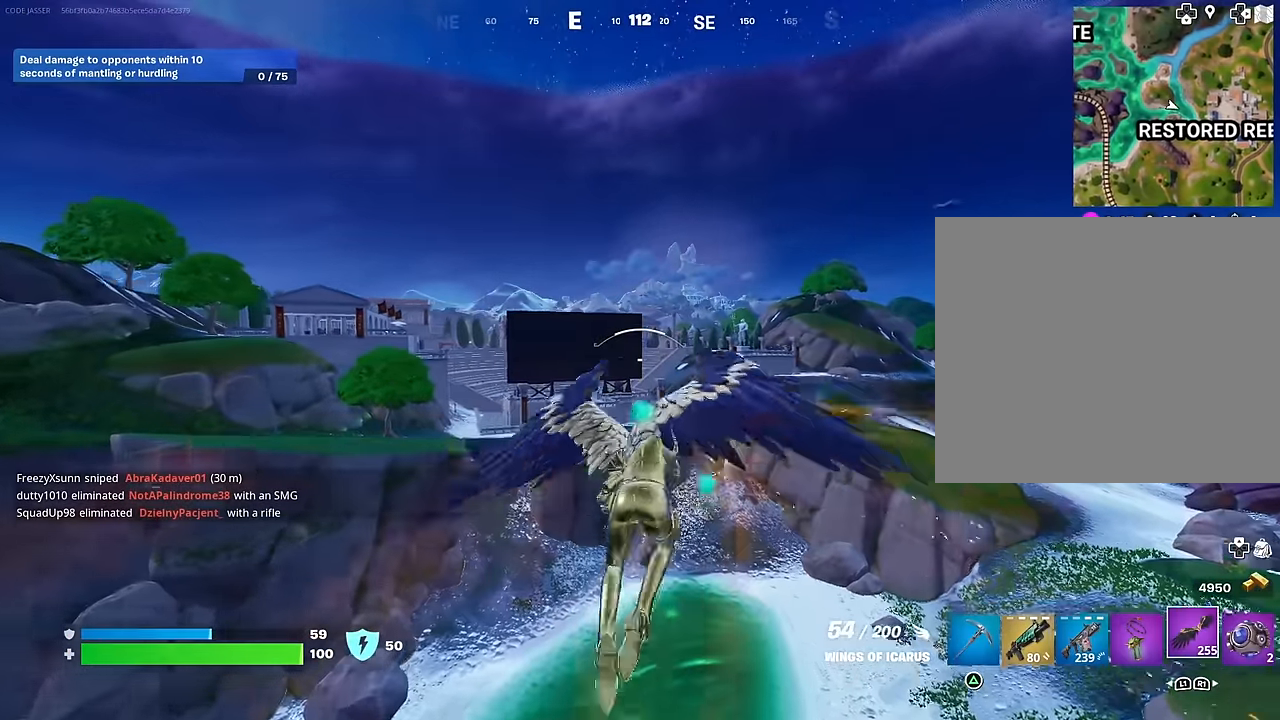
{"buttons": [], "left_stick": "center", "right_stick": "center", "events": [[117, "R2", "up"]]}
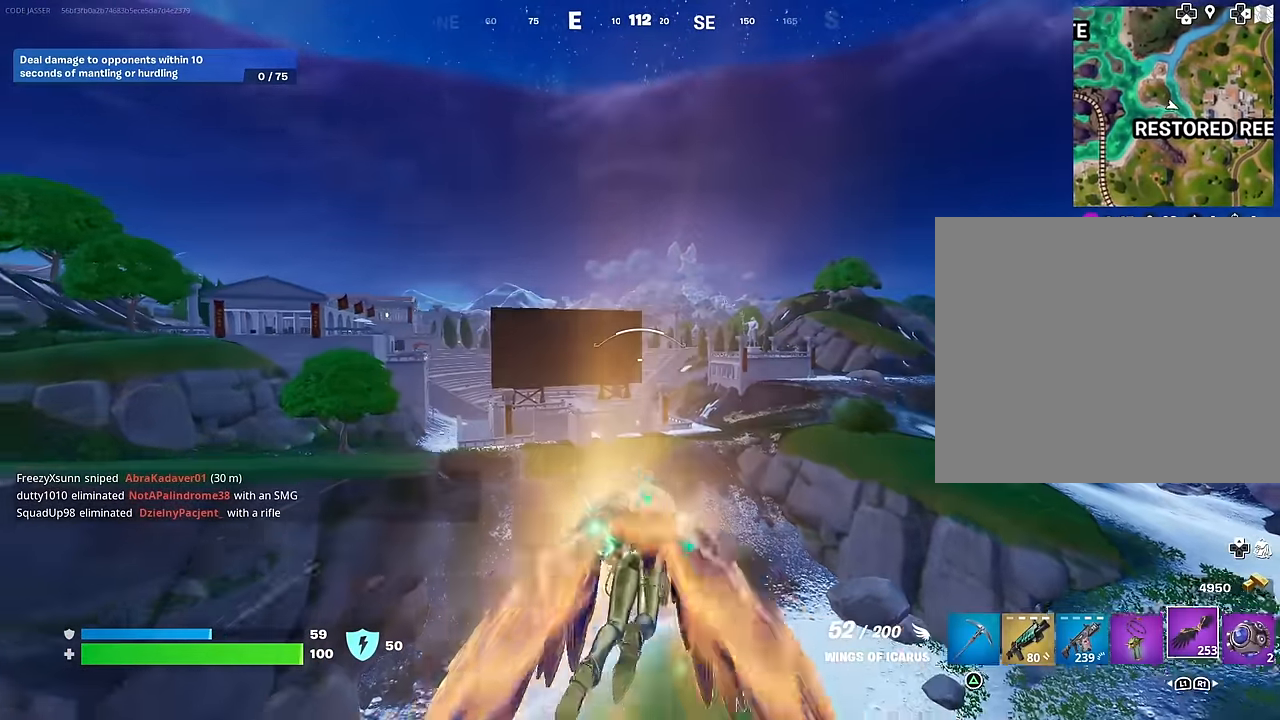
{"buttons": [], "left_stick": "center", "right_stick": "center", "events": []}
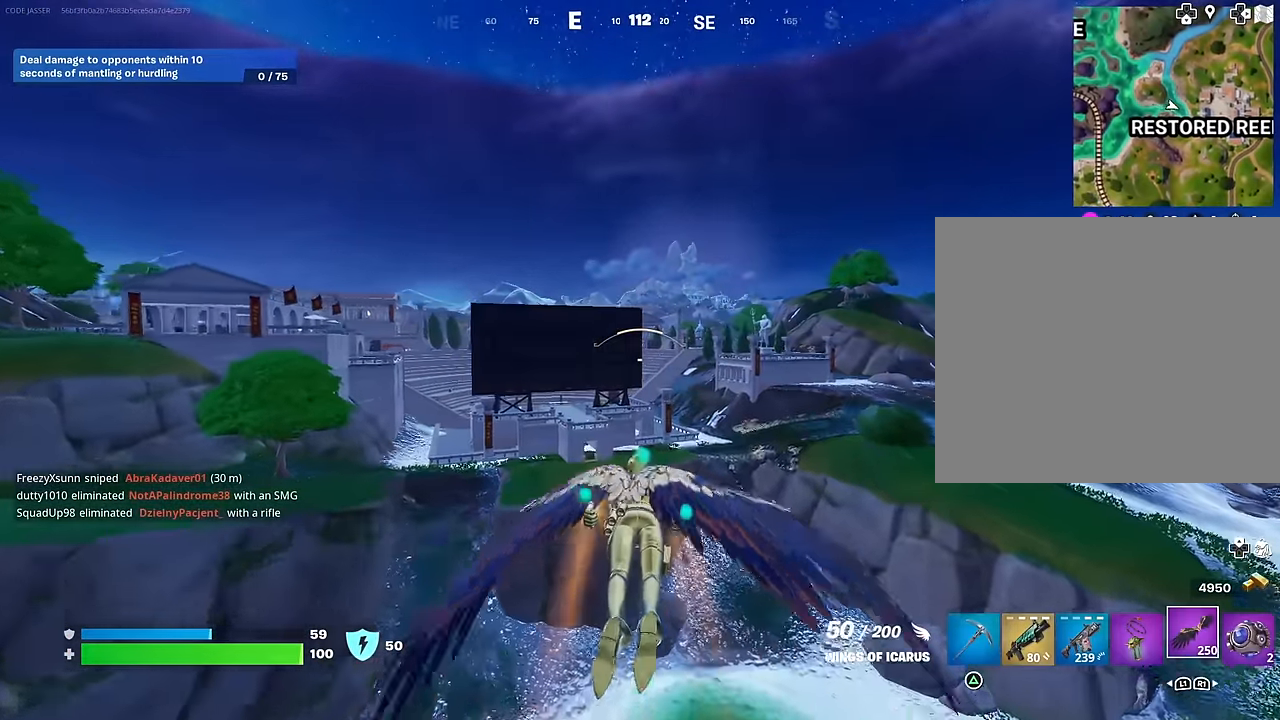
{"buttons": [], "left_stick": "center", "right_stick": "center", "events": [[200, "R2", "down"], [367, "R2", "up"]]}
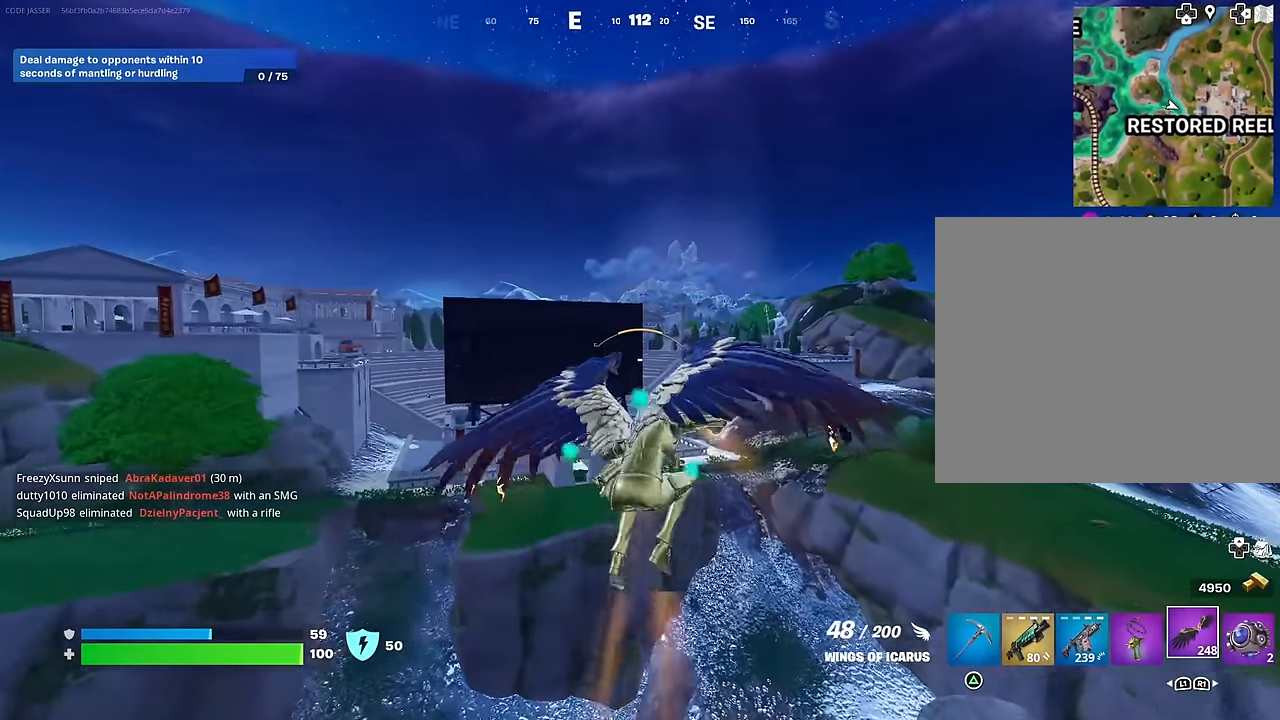
{"buttons": [], "left_stick": "center", "right_stick": "center", "events": []}
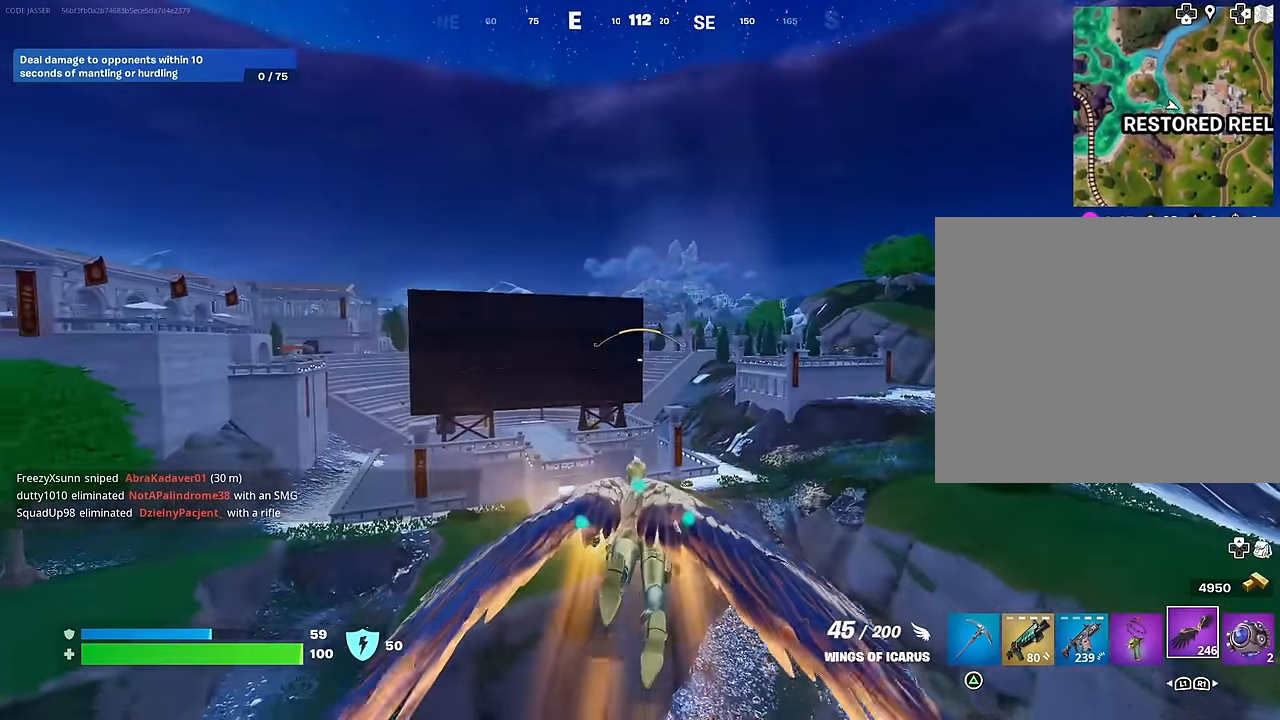
{"buttons": ["CROSS"], "left_stick": "center", "right_stick": "center", "events": [[267, "CROSS", "down"]]}
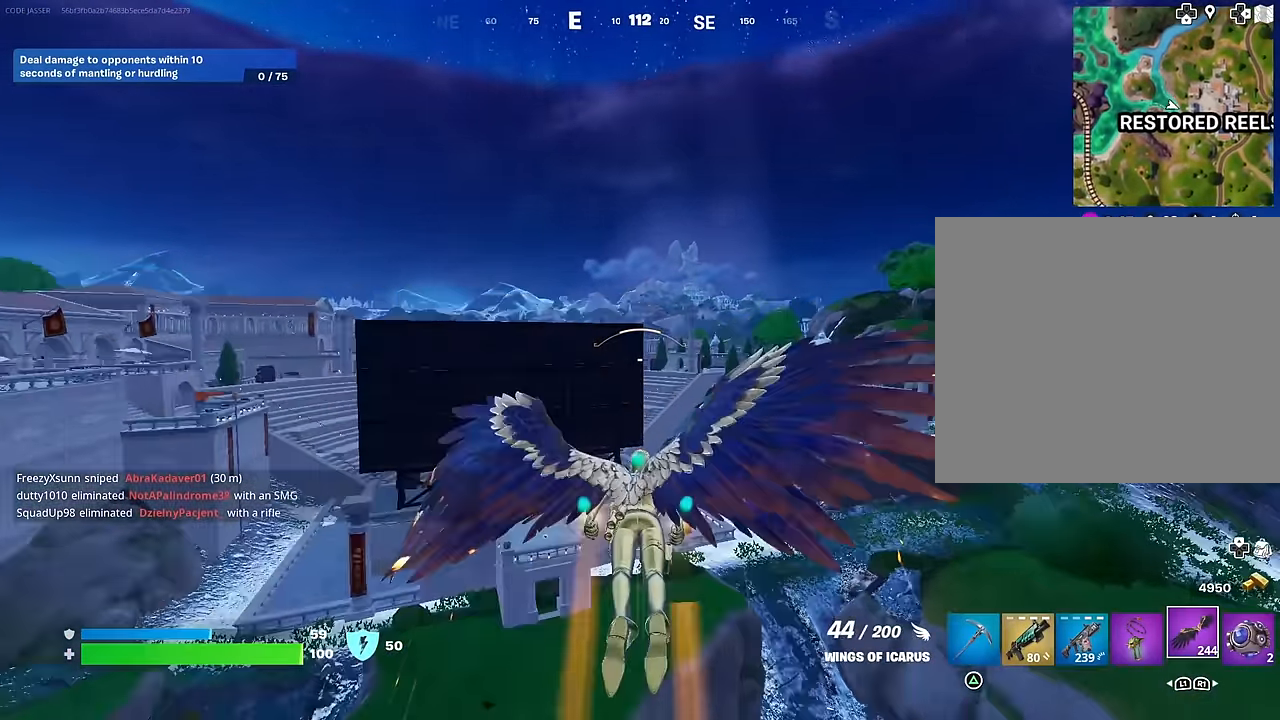
{"buttons": ["R2"], "left_stick": "center", "right_stick": "center", "events": [[417, "R2", "down"], [433, "CROSS", "up"]]}
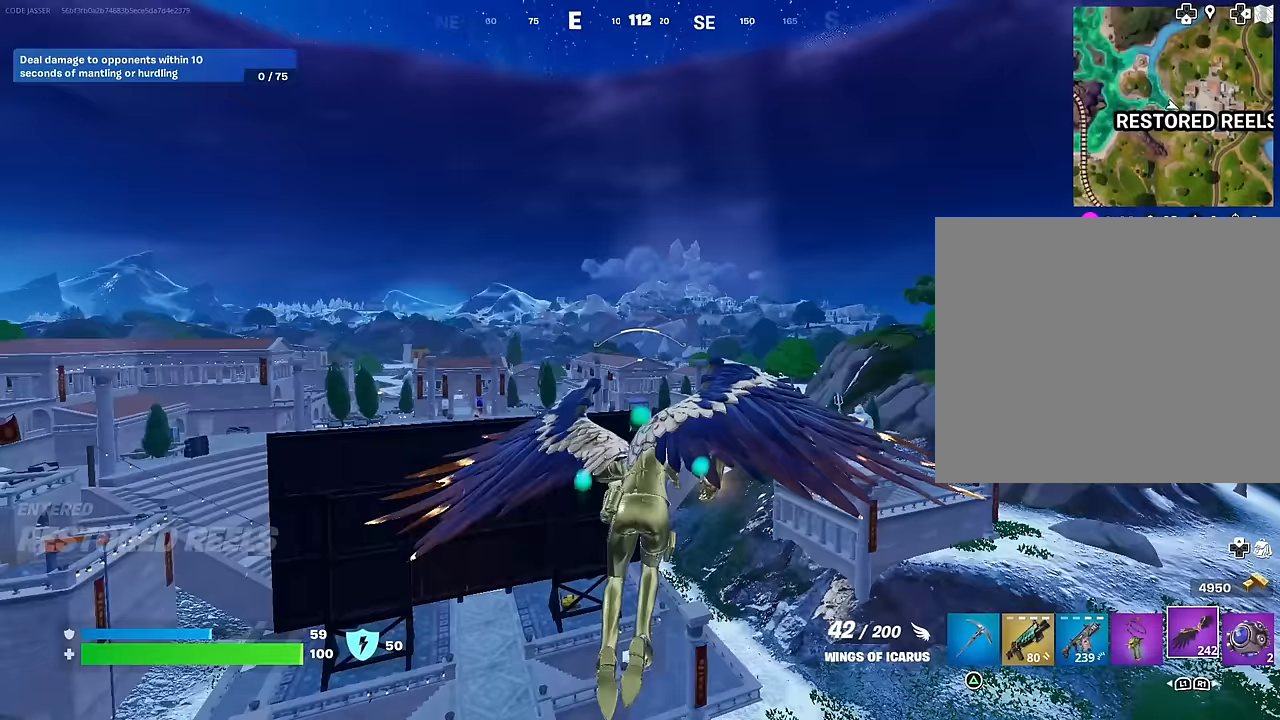
{"buttons": [], "left_stick": "center", "right_stick": "center", "events": [[50, "R2", "up"]]}
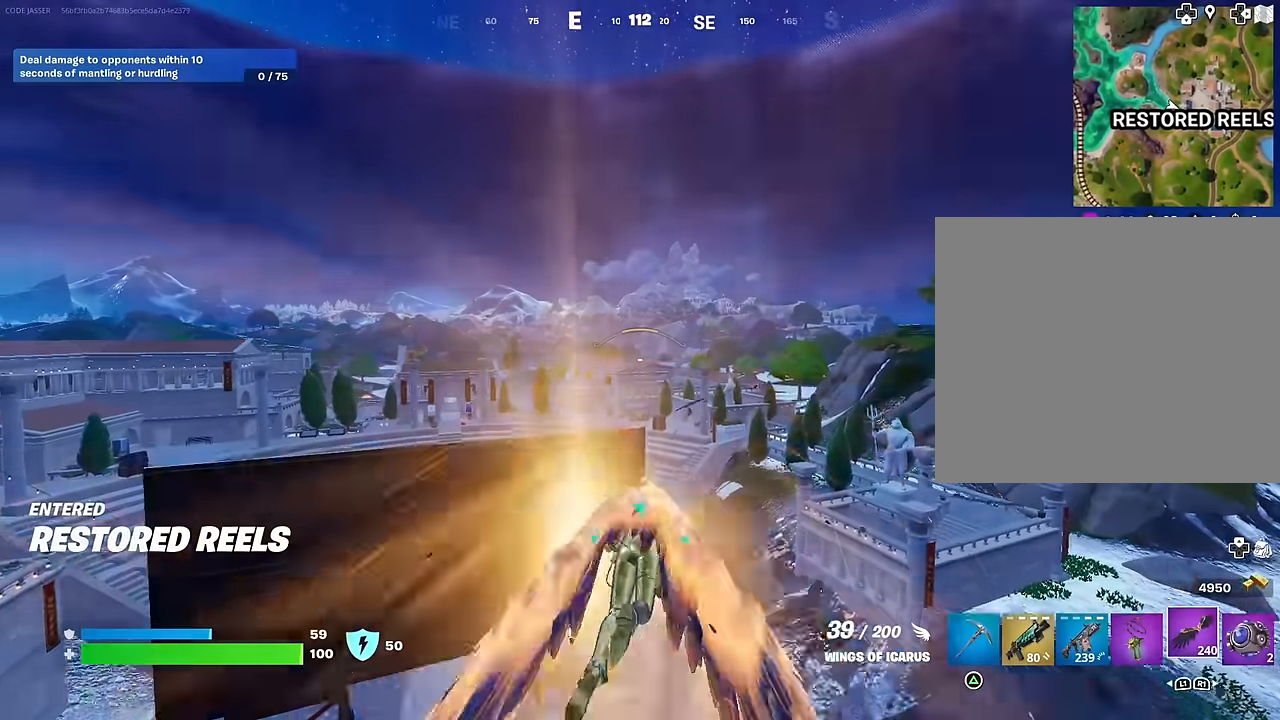
{"buttons": [], "left_stick": "center", "right_stick": "down-left", "events": [[50, "CROSS", "down"], [350, "CROSS", "up"], [400, "right_stick", "down-left"]]}
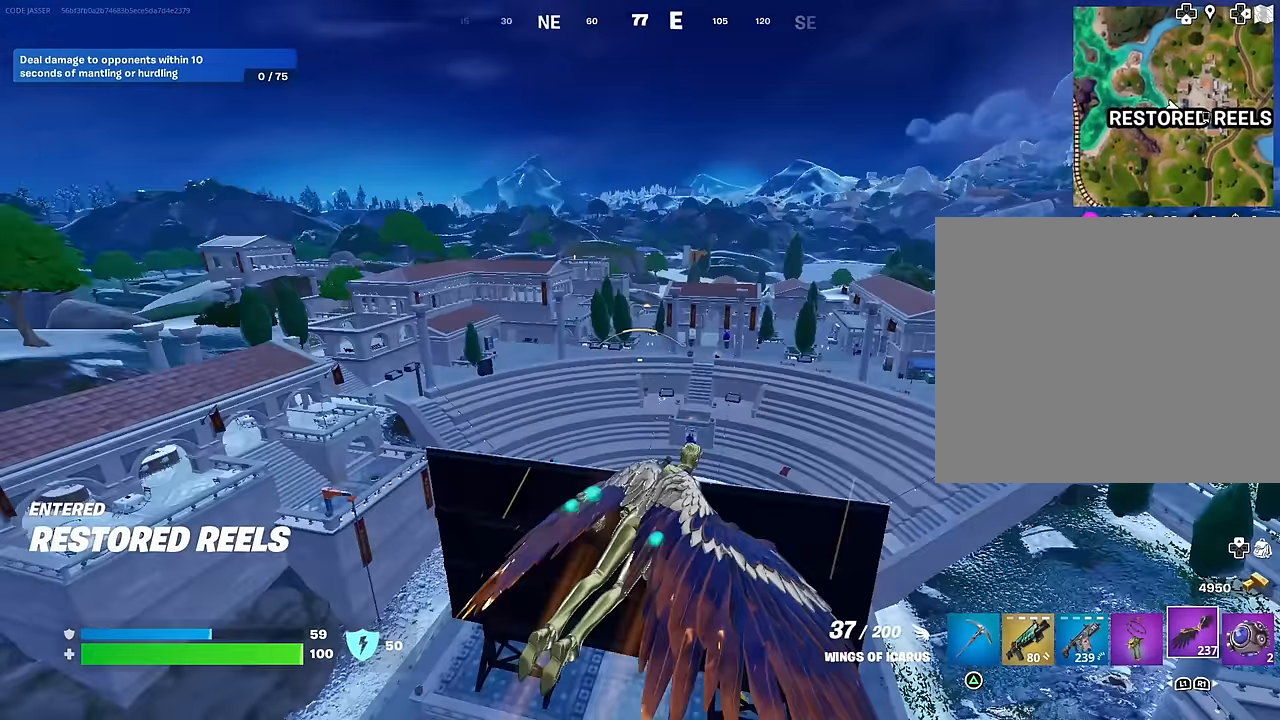
{"buttons": [], "left_stick": "center", "right_stick": "center", "events": [[17, "right_stick", "center"]]}
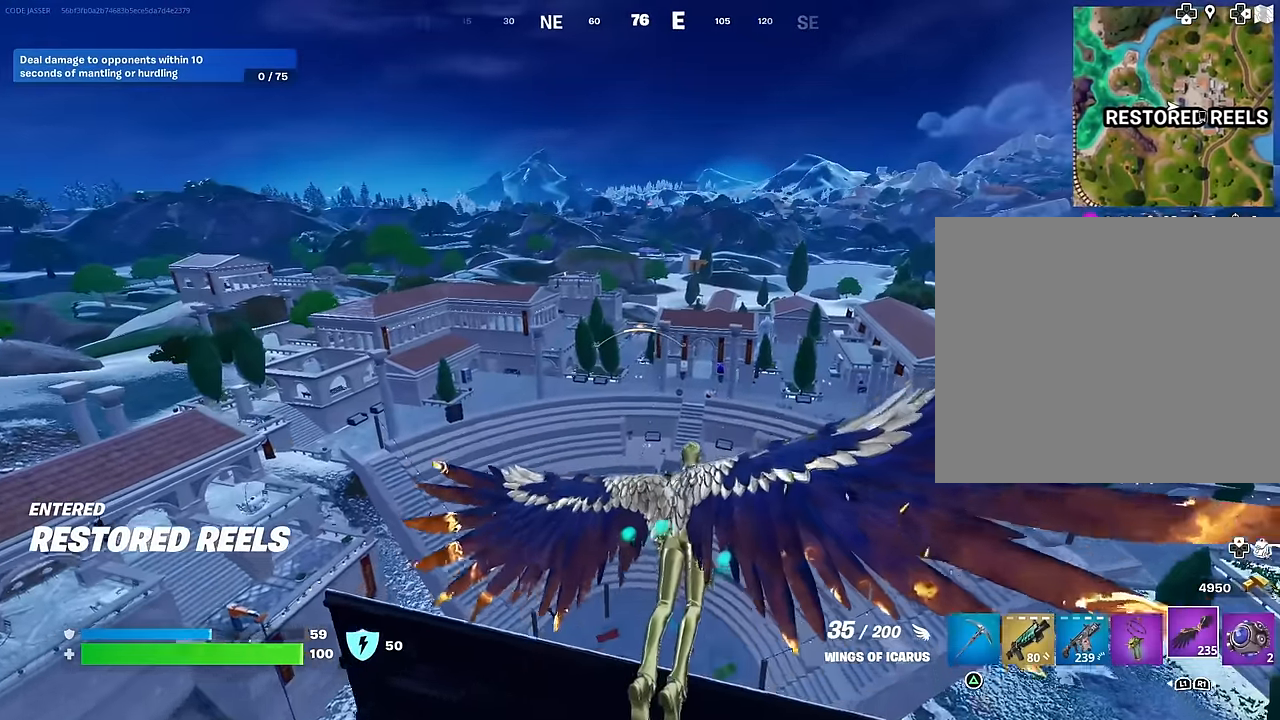
{"buttons": [], "left_stick": "center", "right_stick": "center", "events": []}
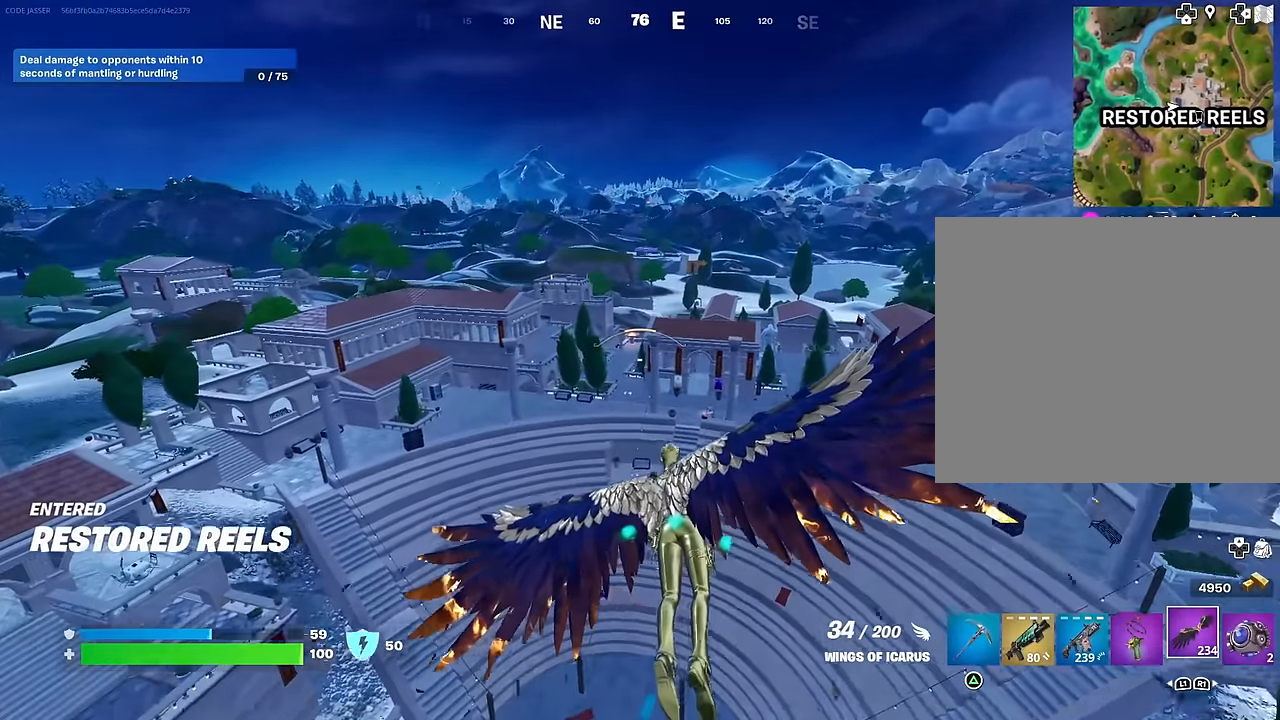
{"buttons": [], "left_stick": "center", "right_stick": "center", "events": []}
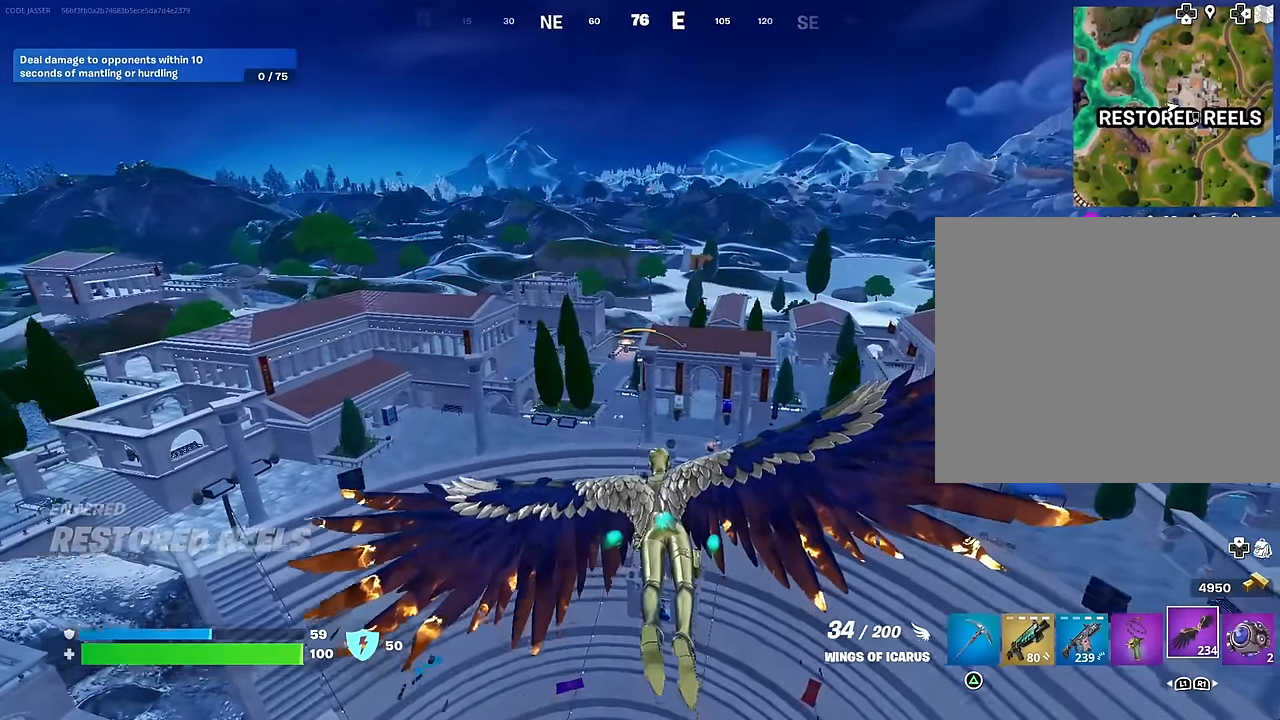
{"buttons": [], "left_stick": "center", "right_stick": "down-right", "events": [[183, "R2", "down"], [317, "R2", "up"], [433, "right_stick", "down-right"]]}
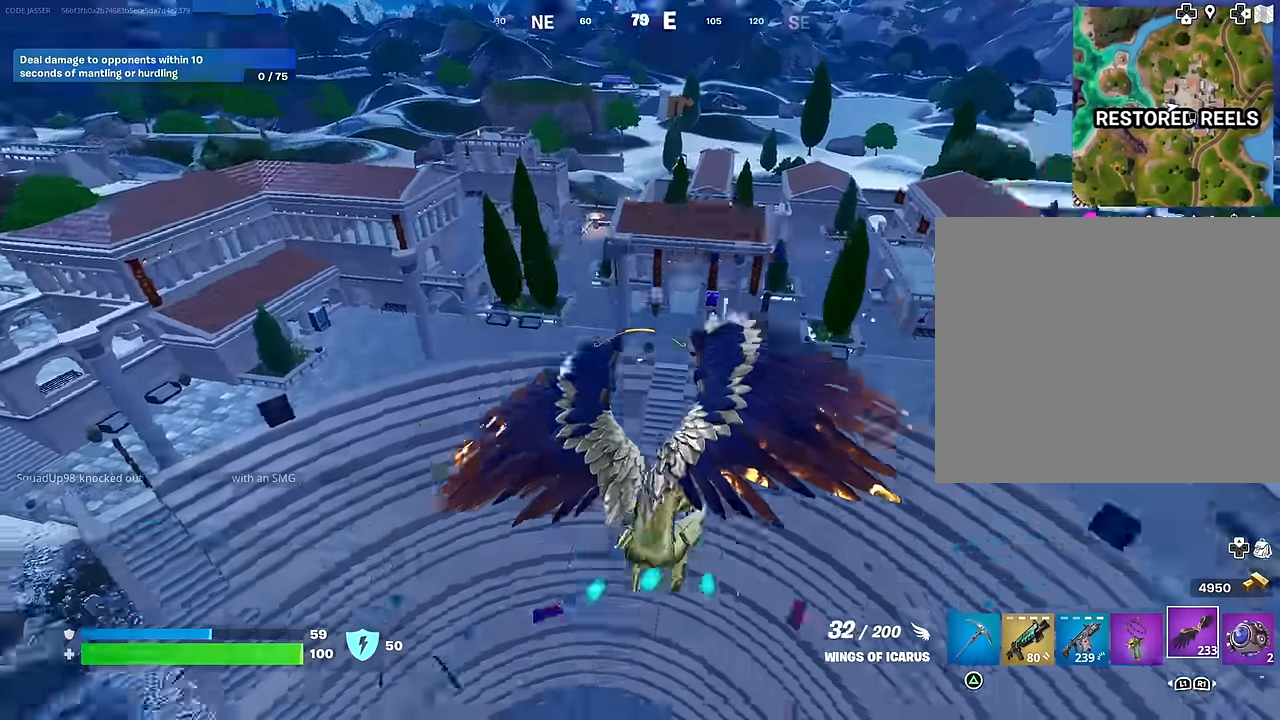
{"buttons": [], "left_stick": "center", "right_stick": "center", "events": [[67, "right_stick", "center"]]}
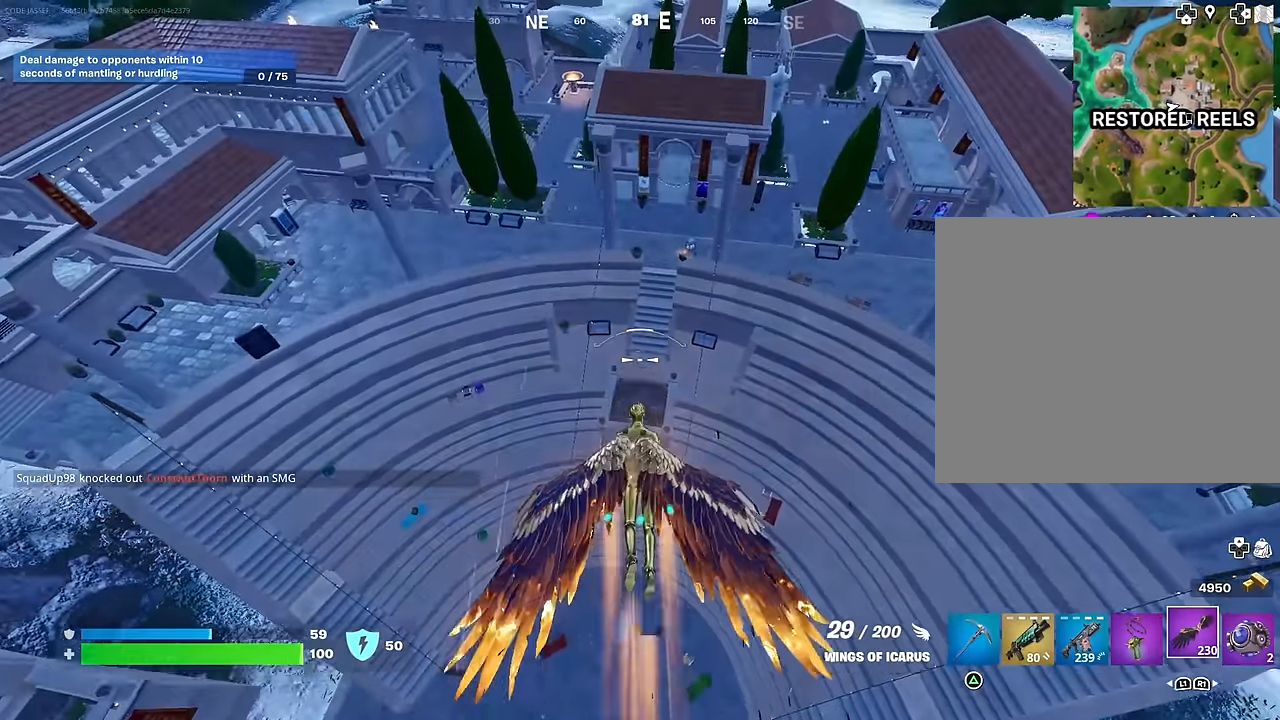
{"buttons": [], "left_stick": "up", "right_stick": "center", "events": [[317, "left_stick", "up"]]}
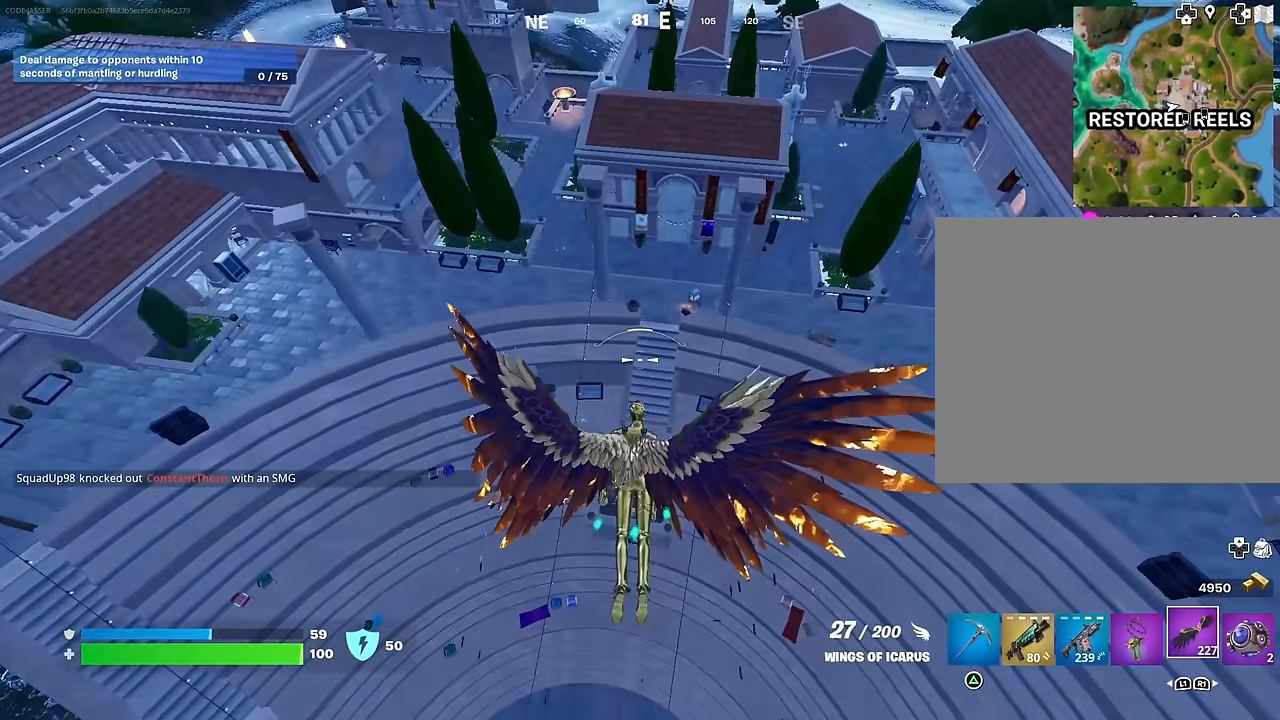
{"buttons": [], "left_stick": "up", "right_stick": "center", "events": []}
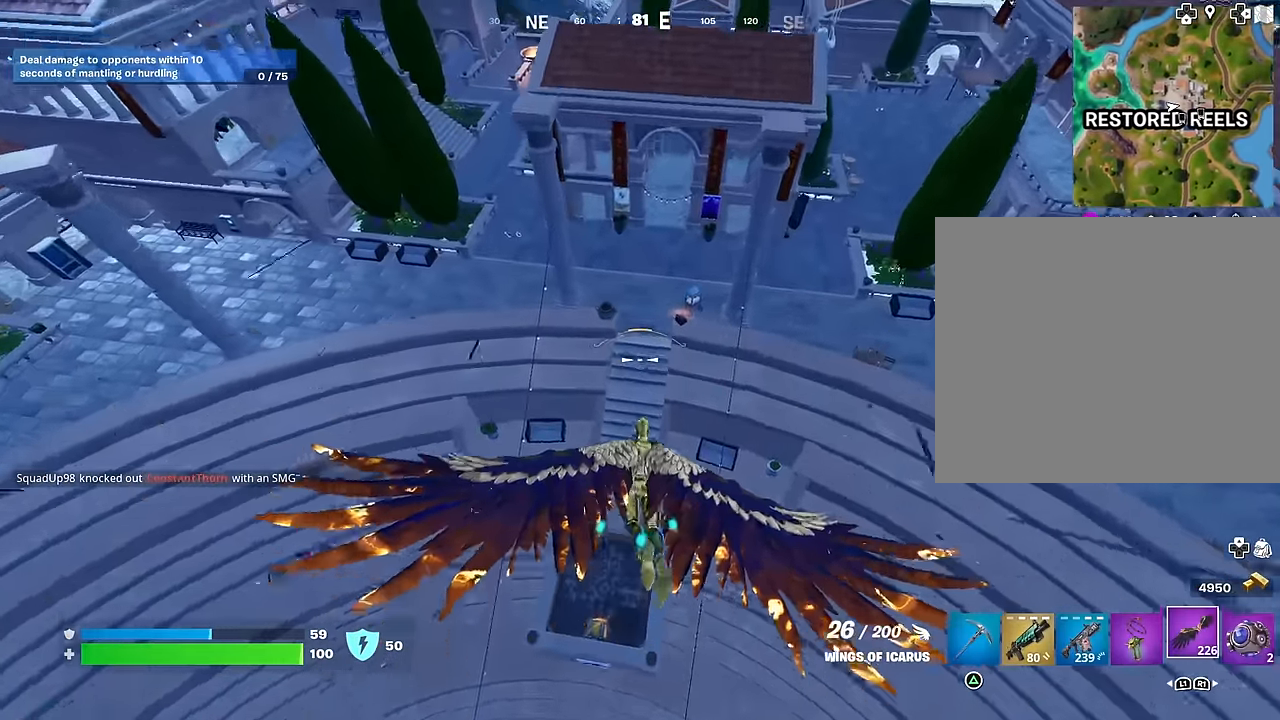
{"buttons": [], "left_stick": "up", "right_stick": "center", "events": []}
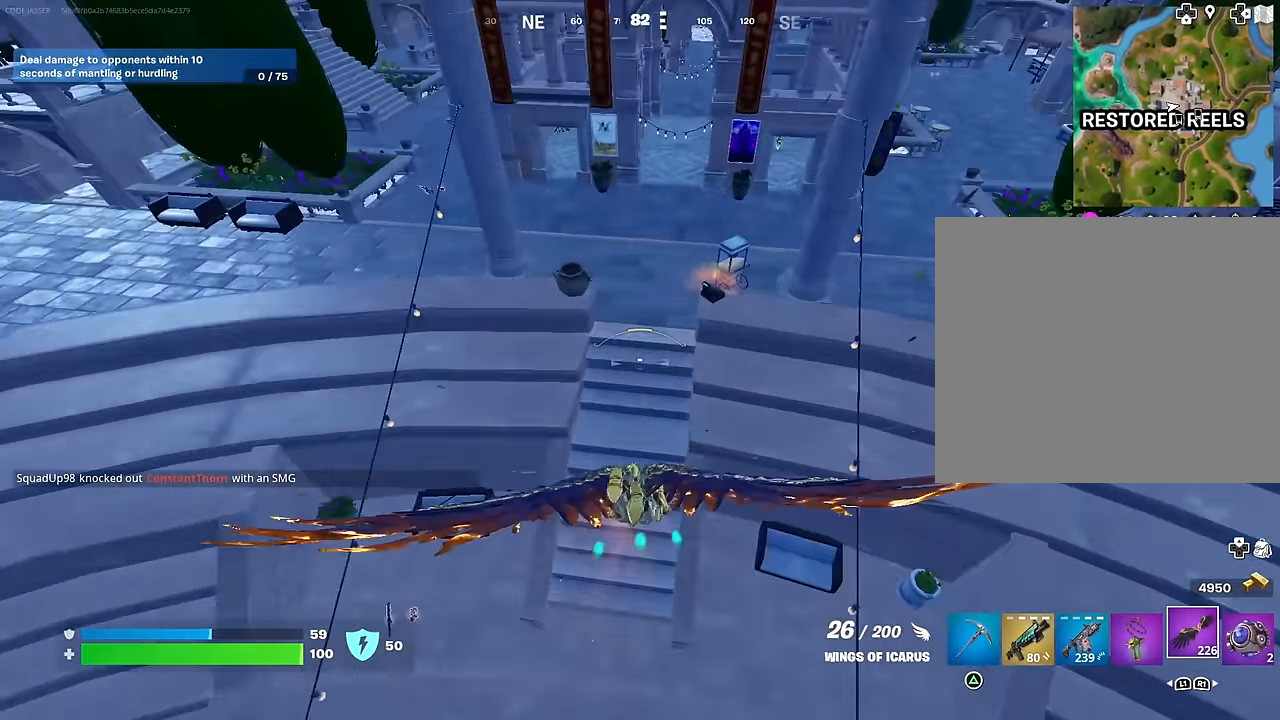
{"buttons": [], "left_stick": "up", "right_stick": "center", "events": [[17, "right_stick", "up"], [267, "right_stick", "center"], [400, "L1", "down"], [467, "L1", "up"]]}
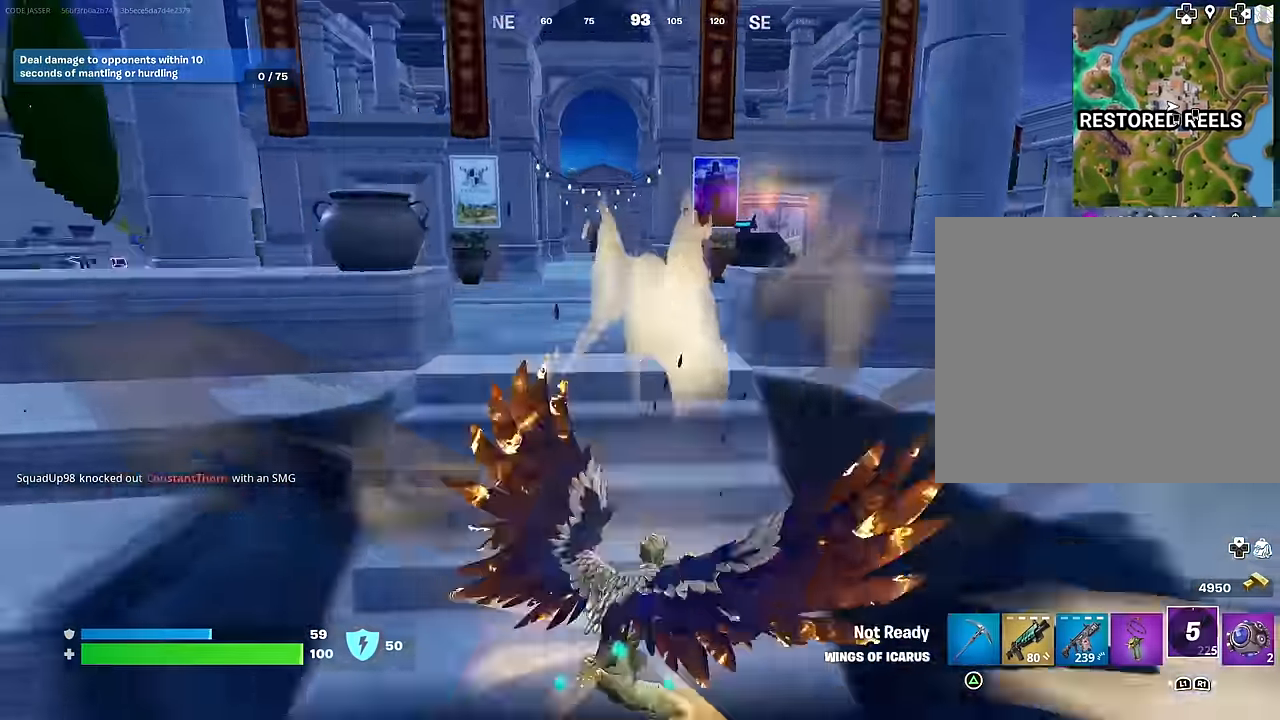
{"buttons": [], "left_stick": "up-left", "right_stick": "up-left", "events": [[50, "L1", "down"], [67, "right_stick", "right"], [100, "left_stick", "up-left"], [150, "L1", "up"], [233, "right_stick", "center"], [367, "right_stick", "up-left"]]}
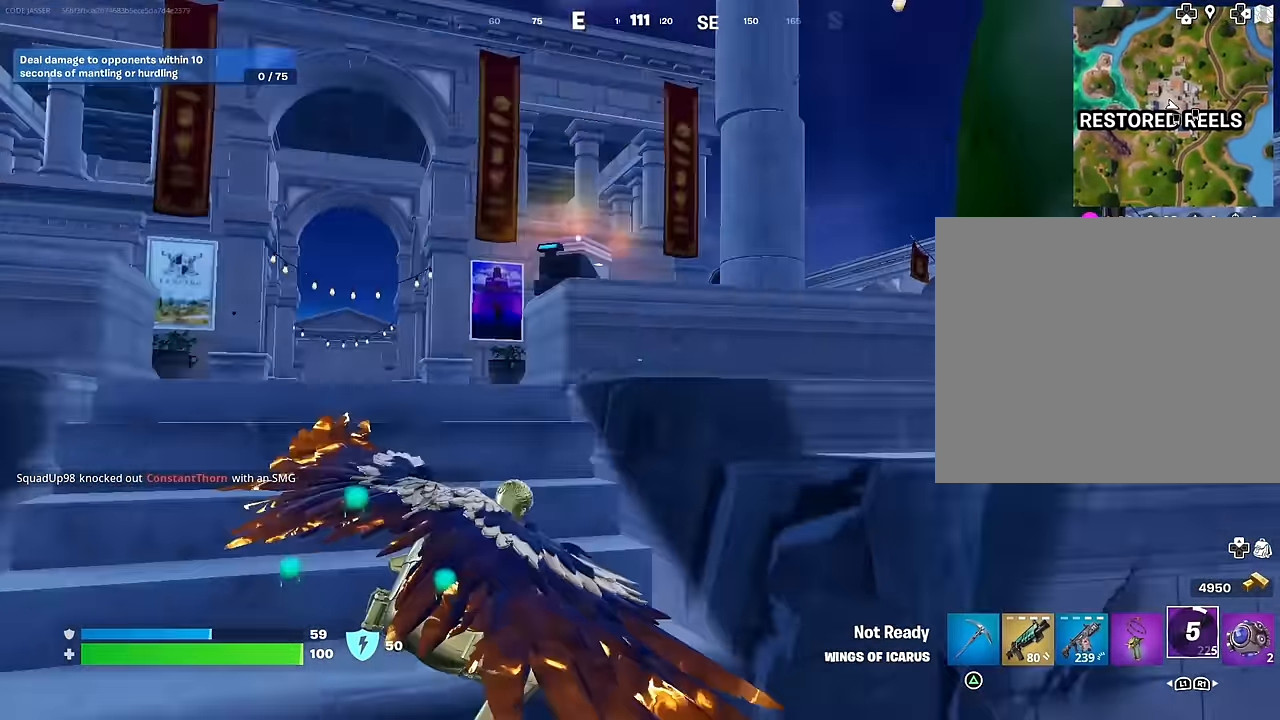
{"buttons": [], "left_stick": "up", "right_stick": "center", "events": [[33, "right_stick", "center"], [217, "TRIANGLE", "down"], [283, "TRIANGLE", "up"], [433, "left_stick", "up"]]}
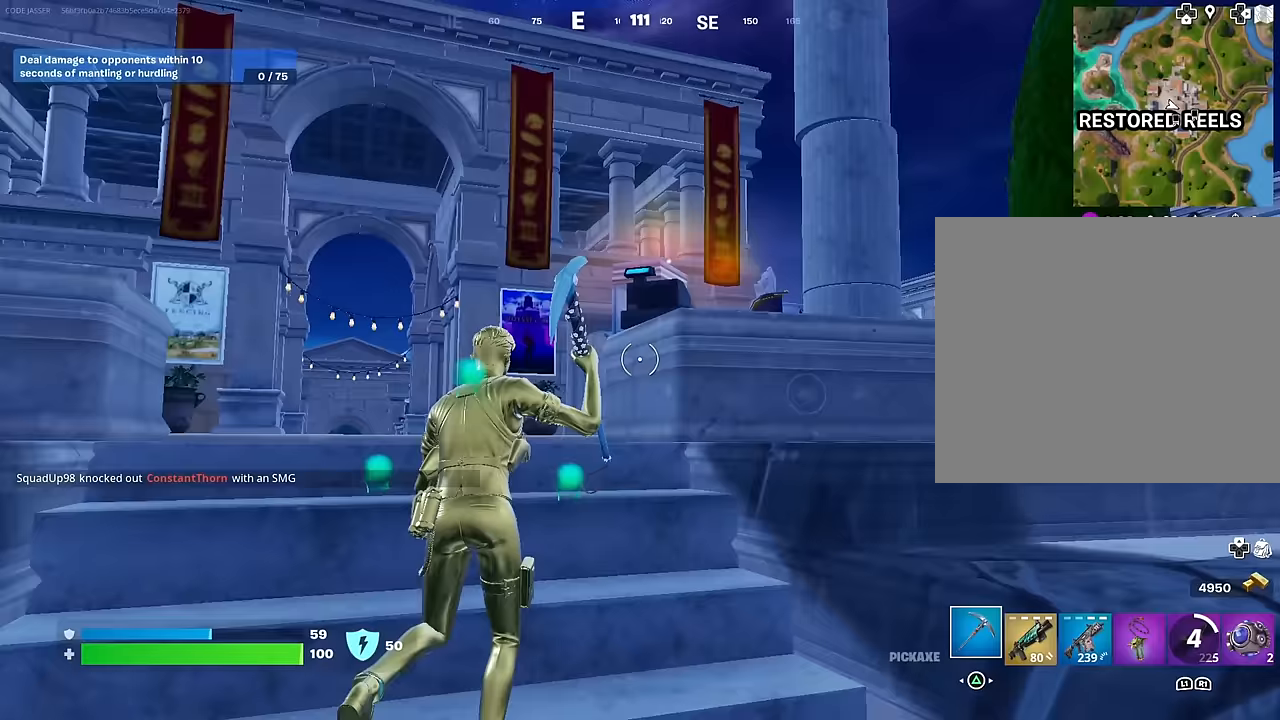
{"buttons": [], "left_stick": "down-left", "right_stick": "center", "events": [[200, "R2", "down"], [200, "right_stick", "right"], [317, "right_stick", "down-right"], [367, "R2", "up"], [450, "right_stick", "center"], [467, "left_stick", "down-left"]]}
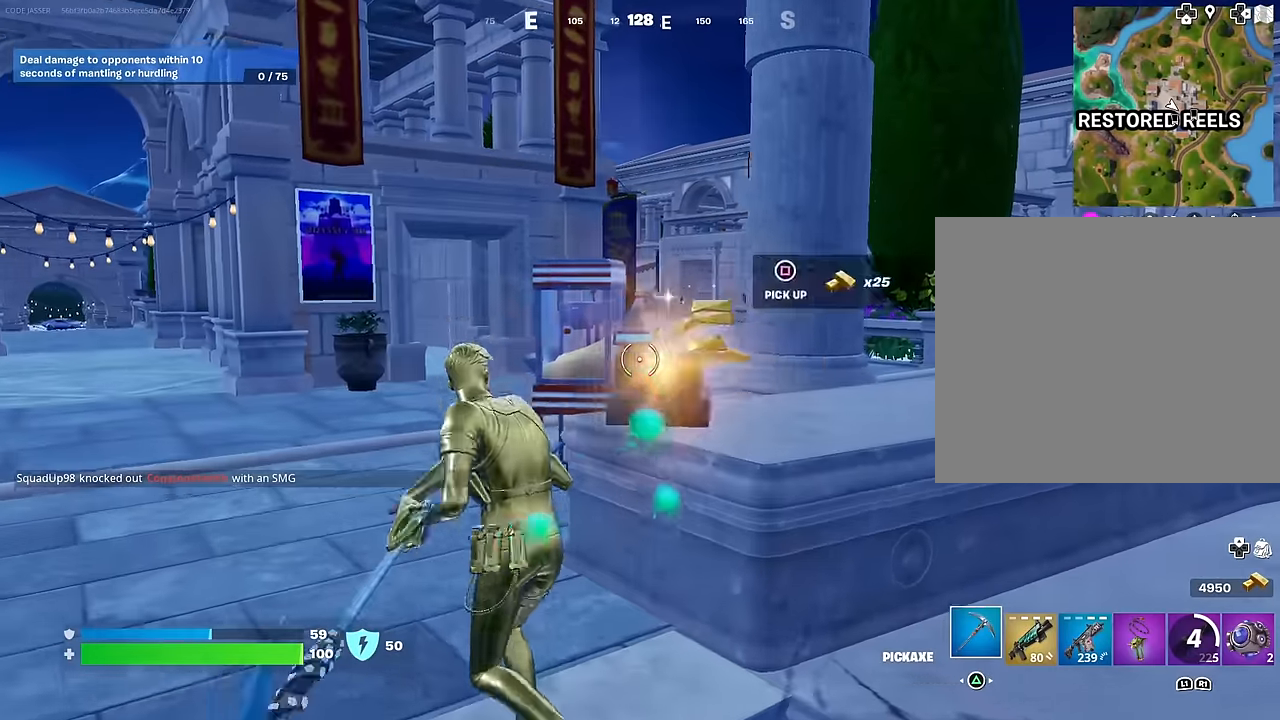
{"buttons": ["SQUARE"], "left_stick": "up-left", "right_stick": "center", "events": [[17, "left_stick", "down"], [183, "left_stick", "center"], [233, "left_stick", "up-left"], [333, "left_stick", "up-right"], [333, "right_stick", "down-right"], [417, "right_stick", "center"], [483, "SQUARE", "down"], [500, "left_stick", "up-left"]]}